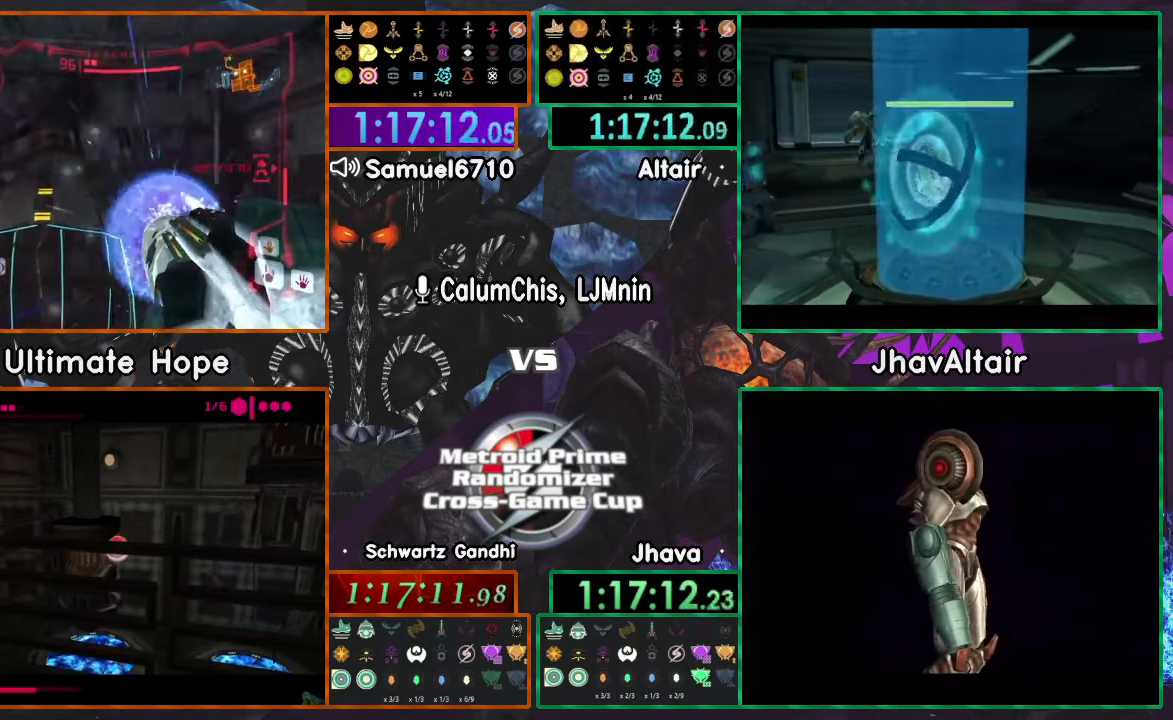
Gameplay with a controller (Nintendo layout); each line is a JSON object with the inputs held at the frame after it. "events" lists button and stick changes between this image and that frame as [ms after this image, input, new state], when the widget could be followed in between. Not read: B L3 R3 START Y Z.
{"buttons": ["A", "L1"], "left_stick": "down-right", "right_stick": "center", "events": [[33, "L1", "down"]]}
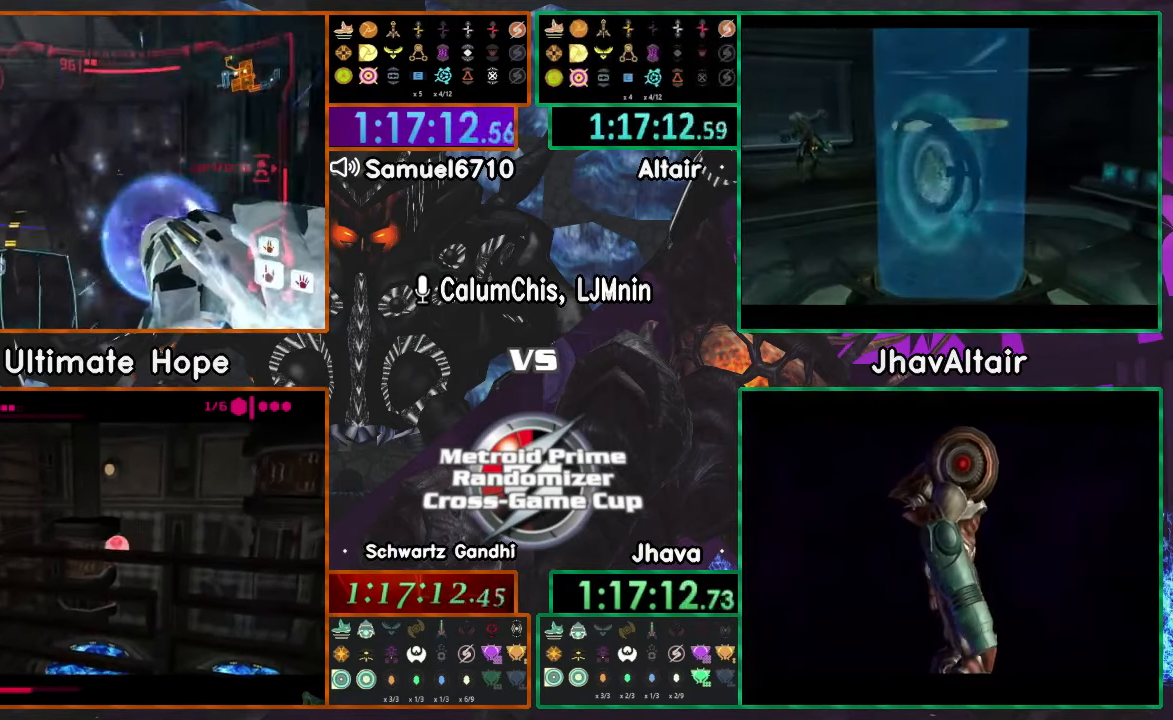
{"buttons": ["A", "L1"], "left_stick": "up", "right_stick": "center", "events": [[150, "left_stick", "up-right"], [367, "left_stick", "up"]]}
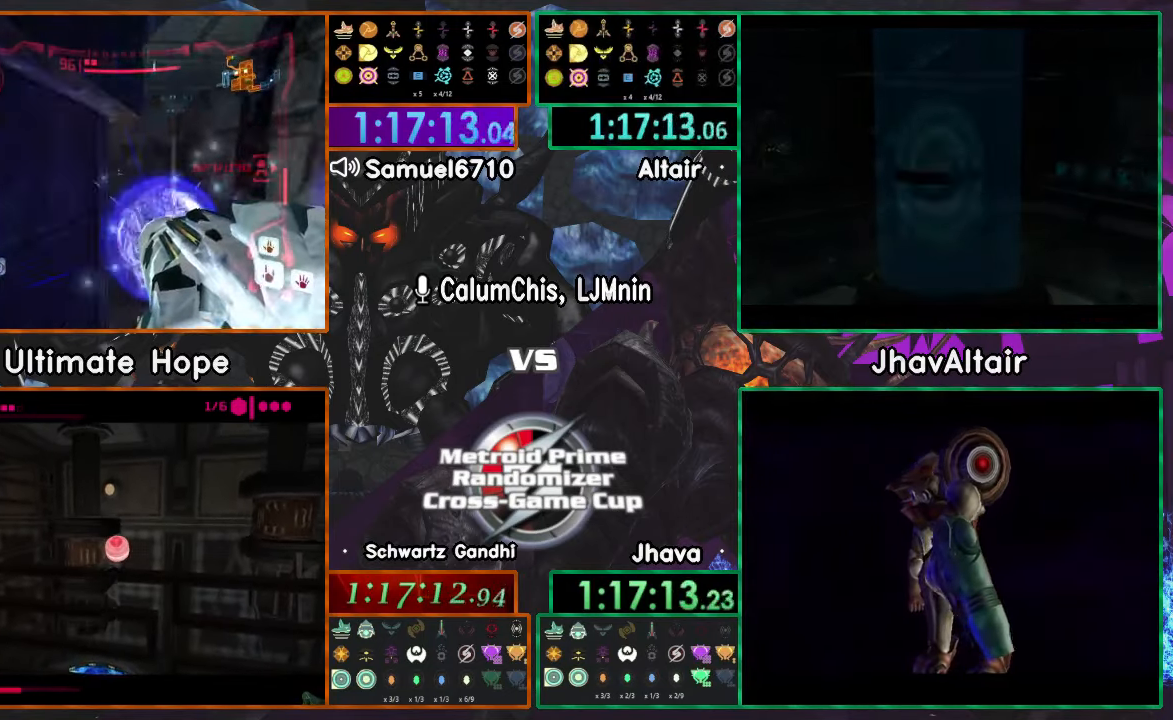
{"buttons": ["A", "L1"], "left_stick": "center", "right_stick": "center", "events": [[33, "left_stick", "center"], [200, "left_stick", "right"], [367, "left_stick", "center"]]}
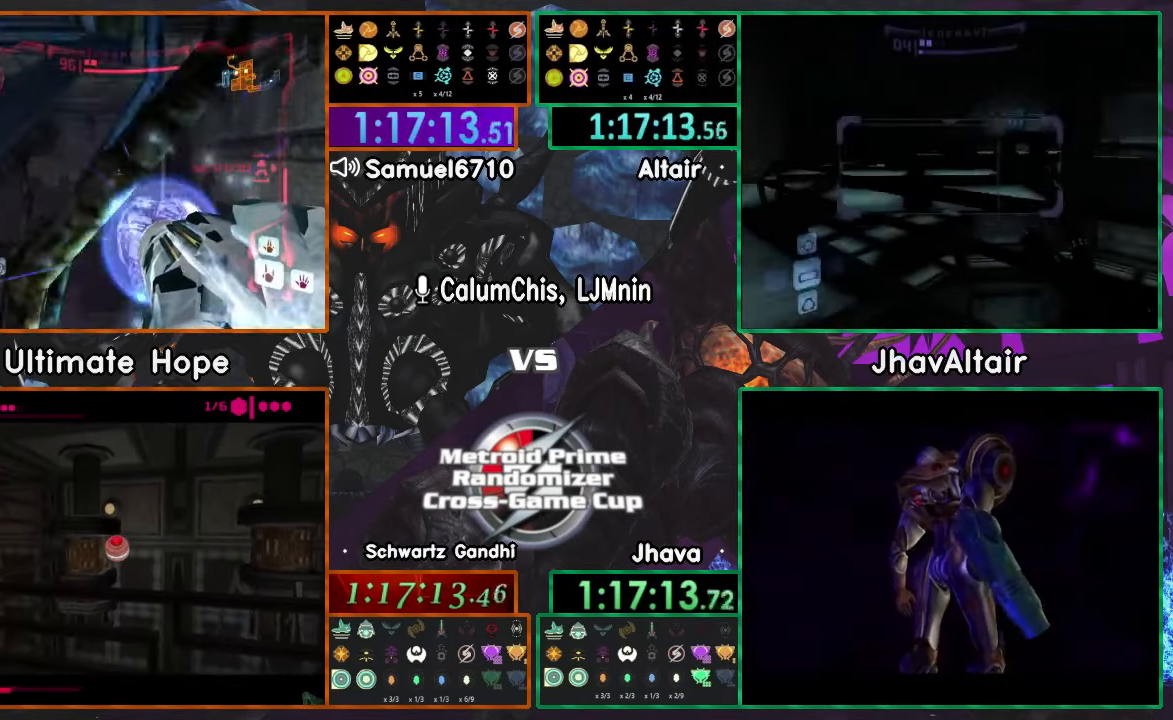
{"buttons": ["A", "L1"], "left_stick": "right", "right_stick": "center", "events": [[16, "left_stick", "up"], [200, "left_stick", "center"], [434, "left_stick", "right"]]}
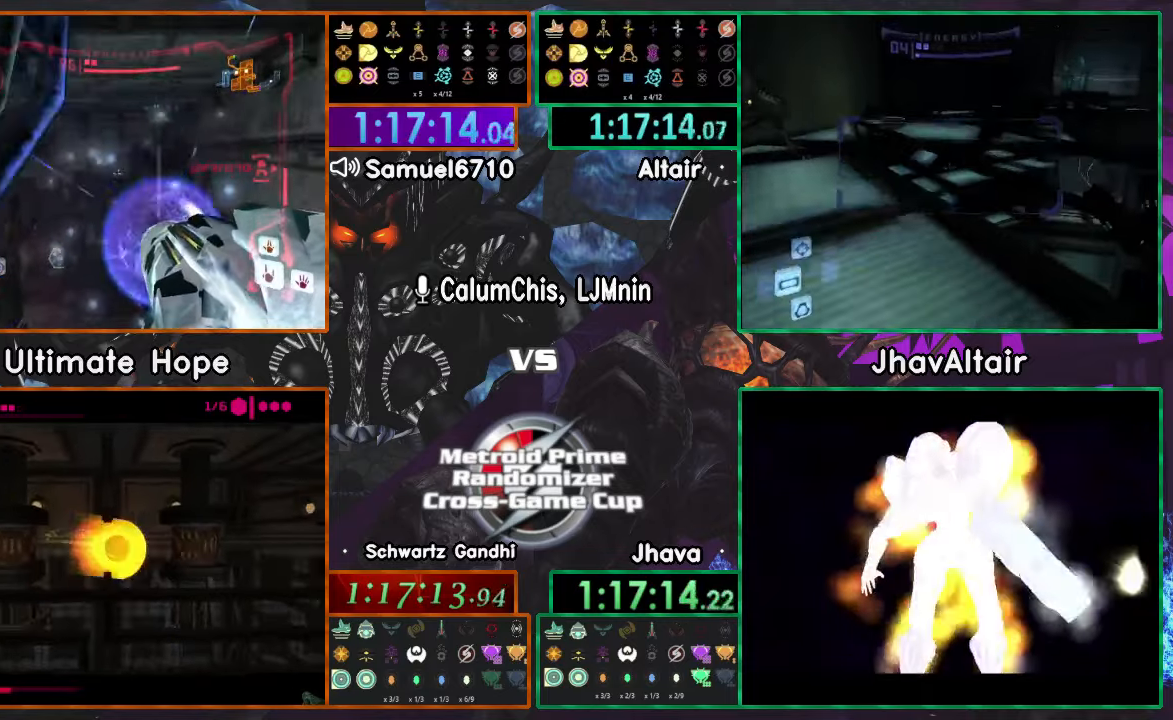
{"buttons": ["A", "L1"], "left_stick": "center", "right_stick": "center", "events": [[150, "left_stick", "center"]]}
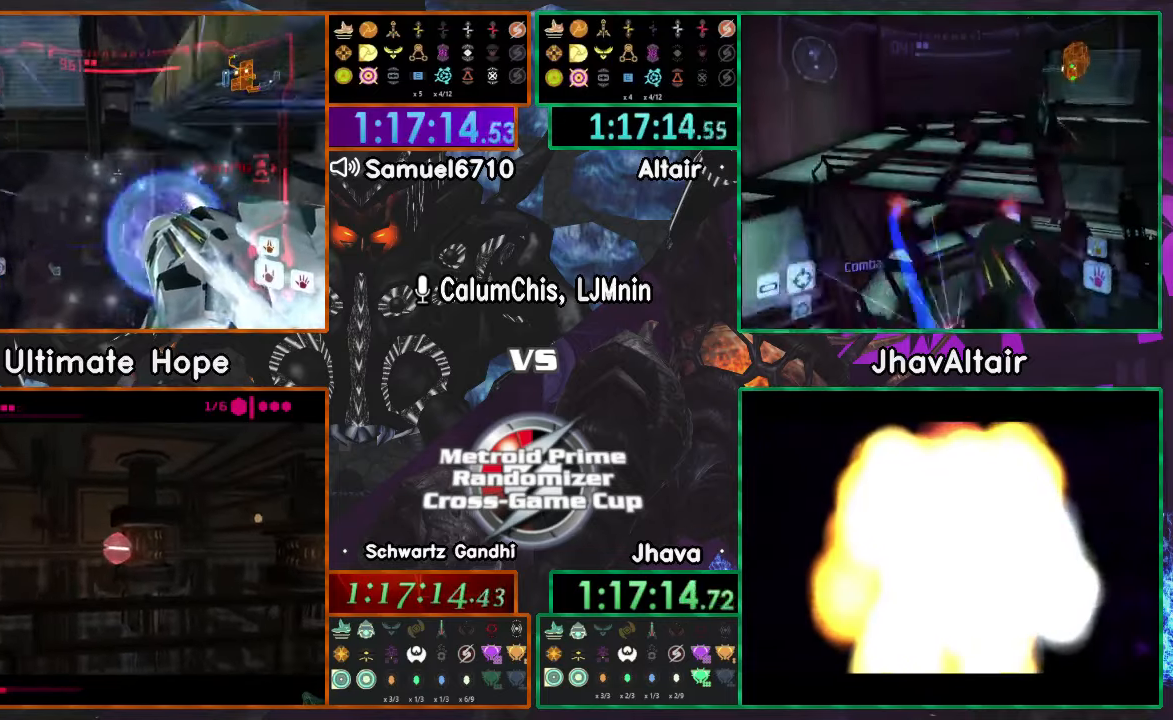
{"buttons": ["L1"], "left_stick": "left", "right_stick": "center", "events": [[50, "A", "up"], [83, "left_stick", "left"], [200, "DPAD_LEFT", "down"], [233, "left_stick", "center"], [317, "DPAD_LEFT", "up"], [350, "left_stick", "left"]]}
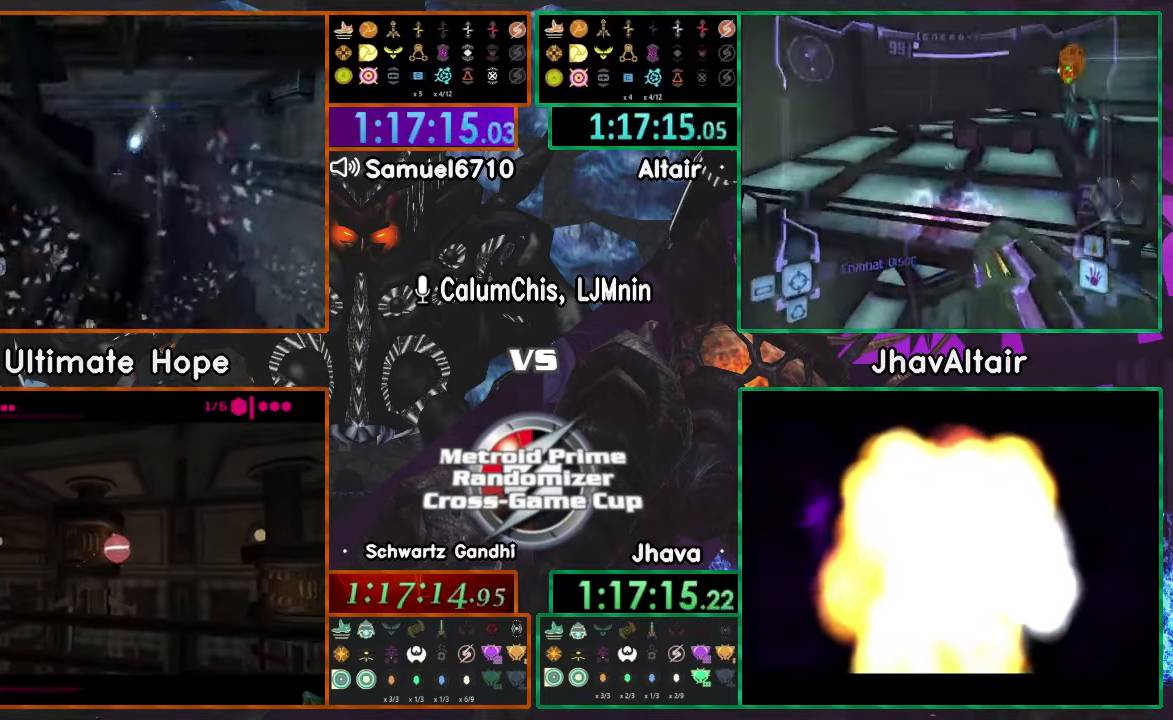
{"buttons": ["L1"], "left_stick": "up-left", "right_stick": "center", "events": [[17, "left_stick", "down-left"], [267, "left_stick", "up-left"]]}
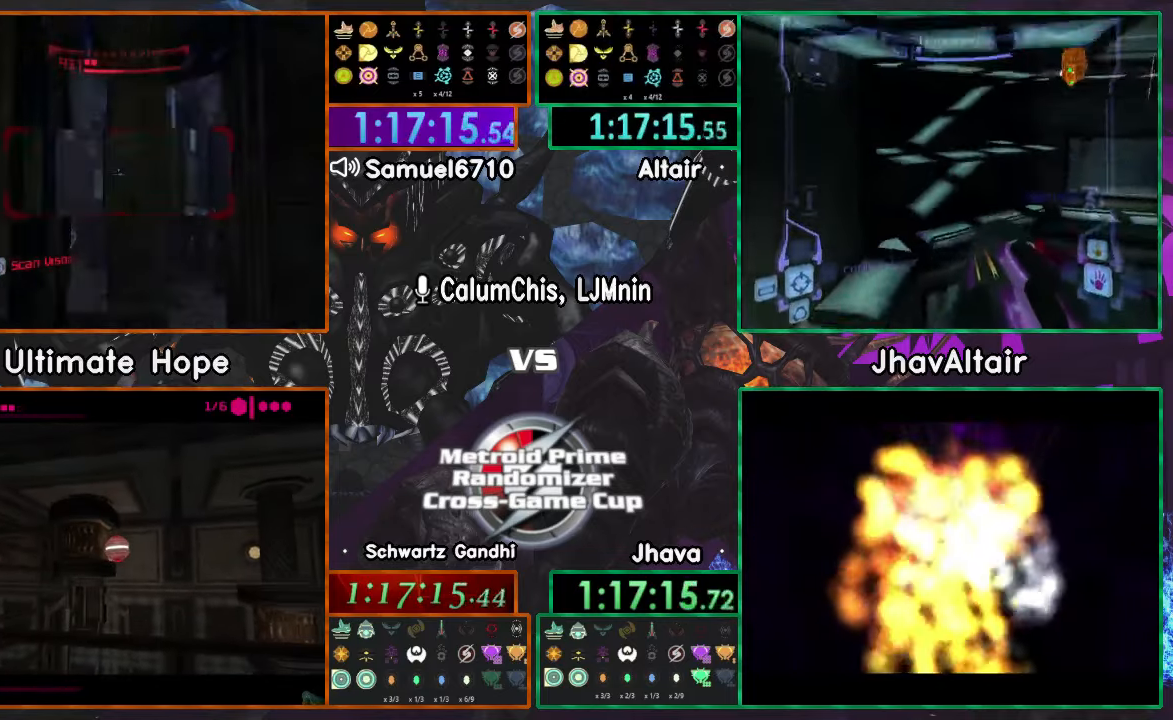
{"buttons": ["L1"], "left_stick": "up-left", "right_stick": "center", "events": [[16, "left_stick", "left"], [100, "L1", "up"], [384, "L1", "down"], [417, "left_stick", "up-left"]]}
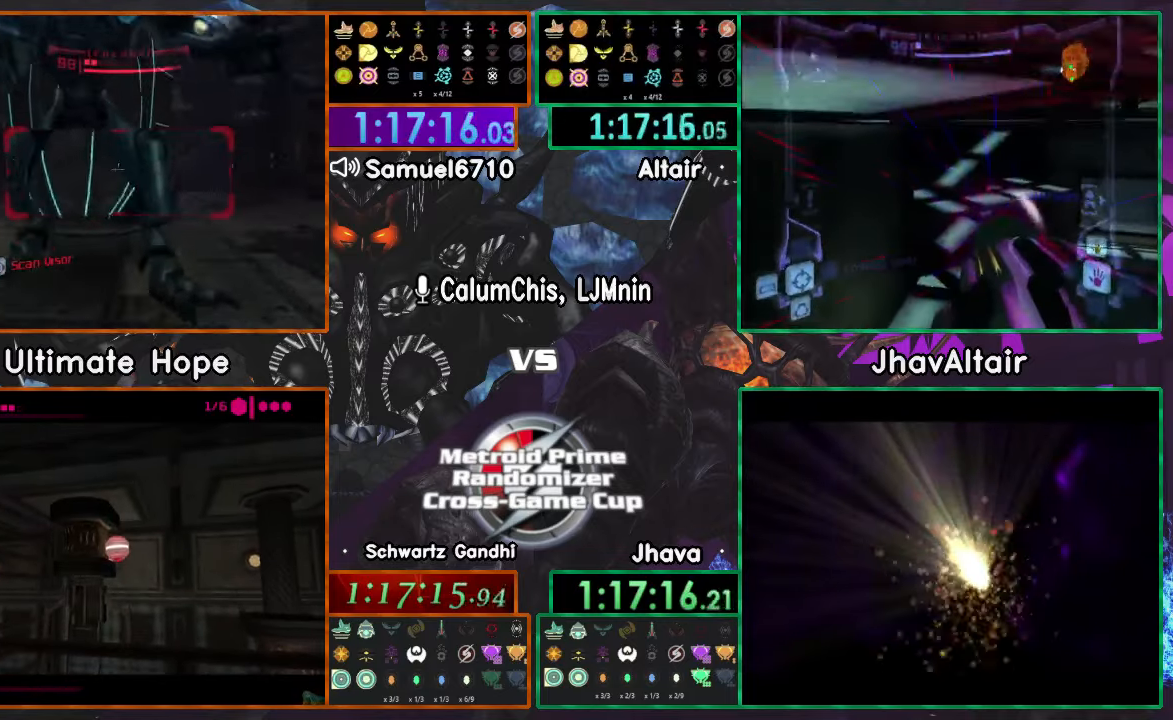
{"buttons": ["L1"], "left_stick": "up", "right_stick": "center", "events": [[50, "L1", "up"], [100, "left_stick", "up-right"], [200, "left_stick", "down-right"], [267, "L1", "down"], [317, "left_stick", "center"], [483, "left_stick", "up"]]}
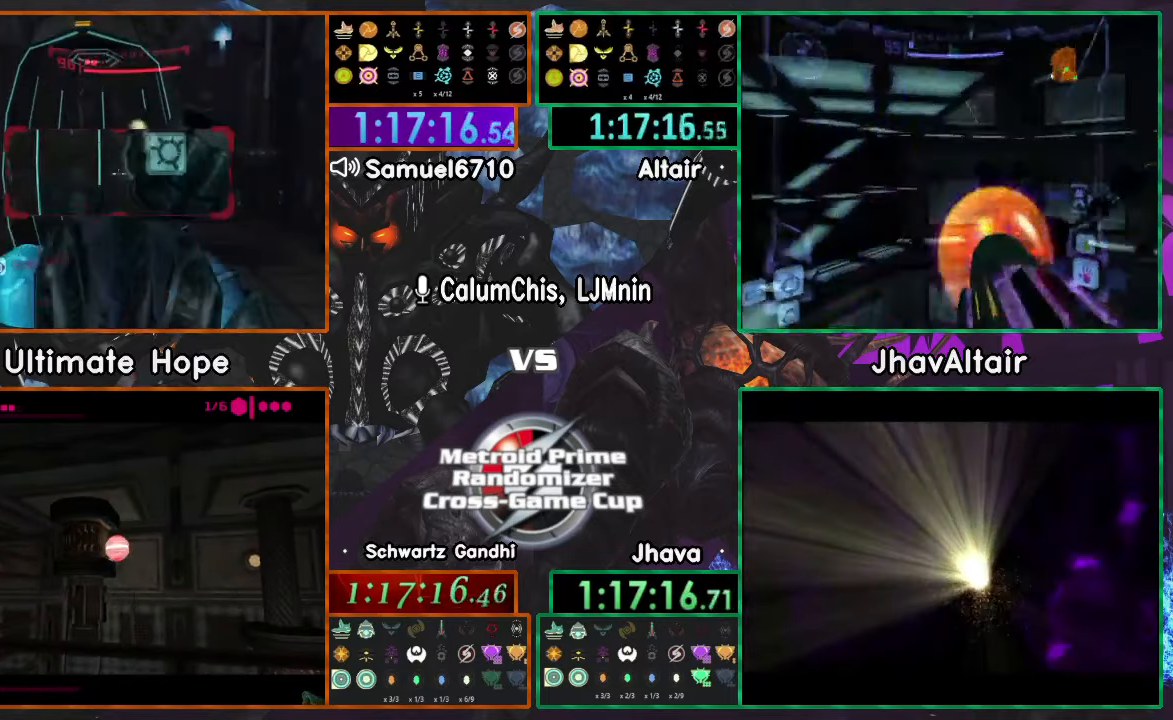
{"buttons": ["L1"], "left_stick": "center", "right_stick": "center", "events": [[401, "left_stick", "center"]]}
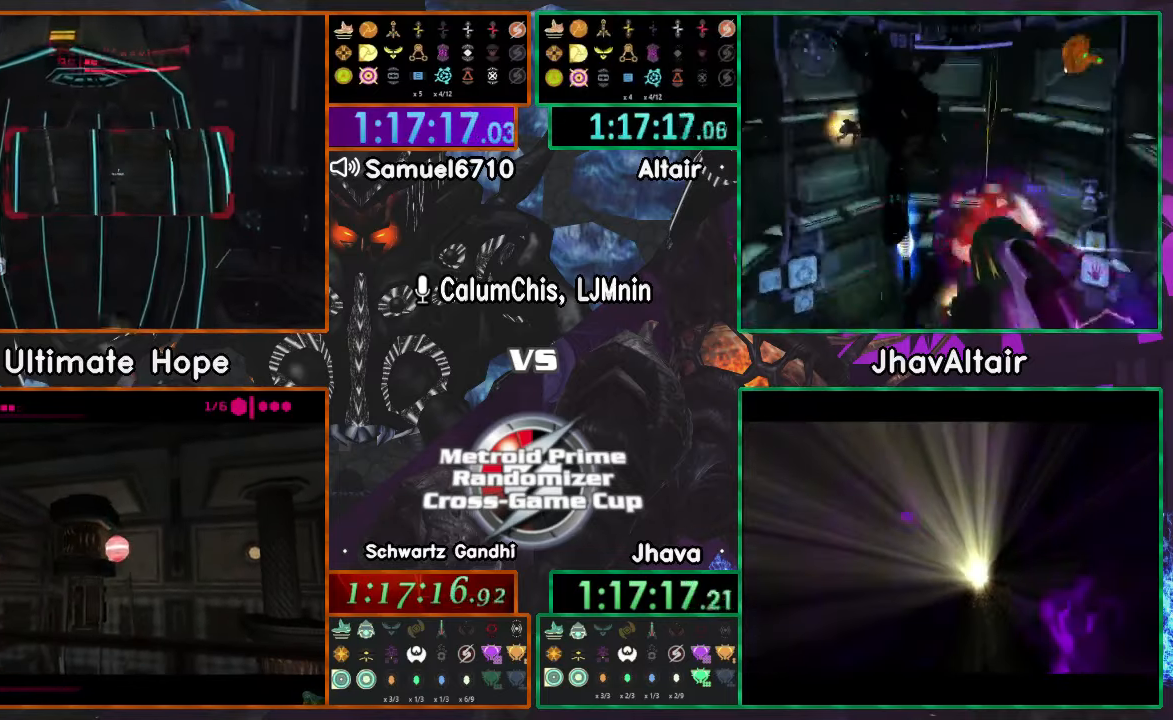
{"buttons": [], "left_stick": "down-right", "right_stick": "center", "events": [[133, "left_stick", "down"], [367, "L1", "up"], [467, "left_stick", "down-right"]]}
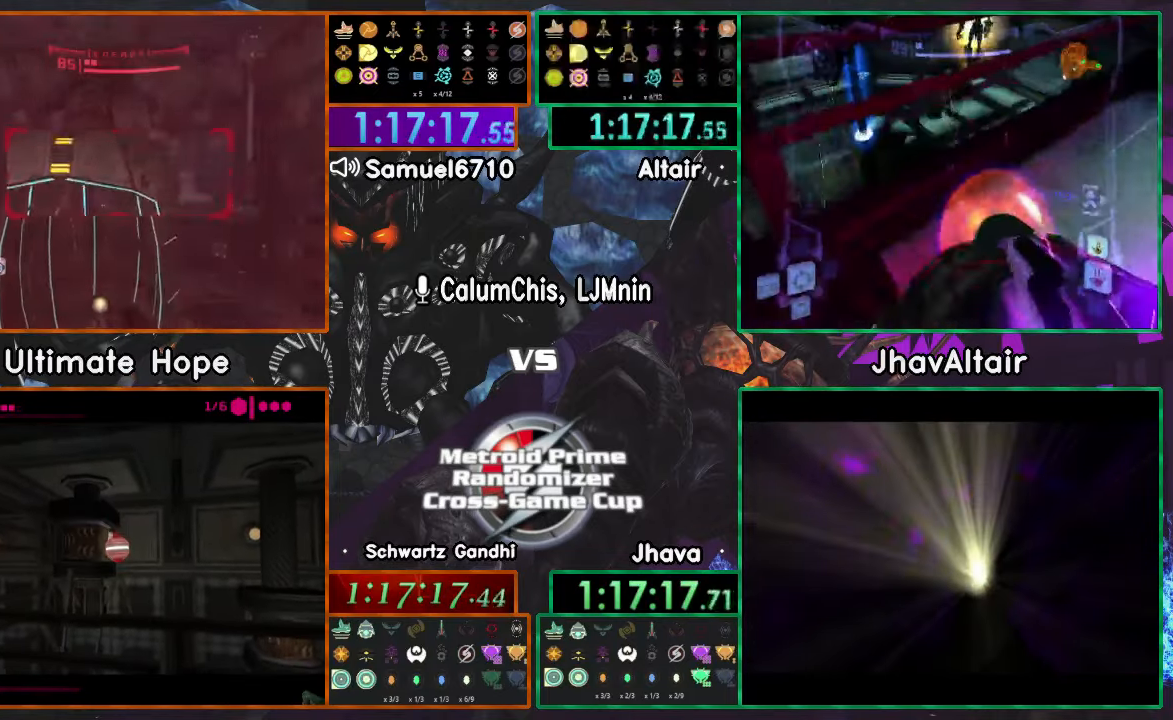
{"buttons": ["L1"], "left_stick": "right", "right_stick": "center"}
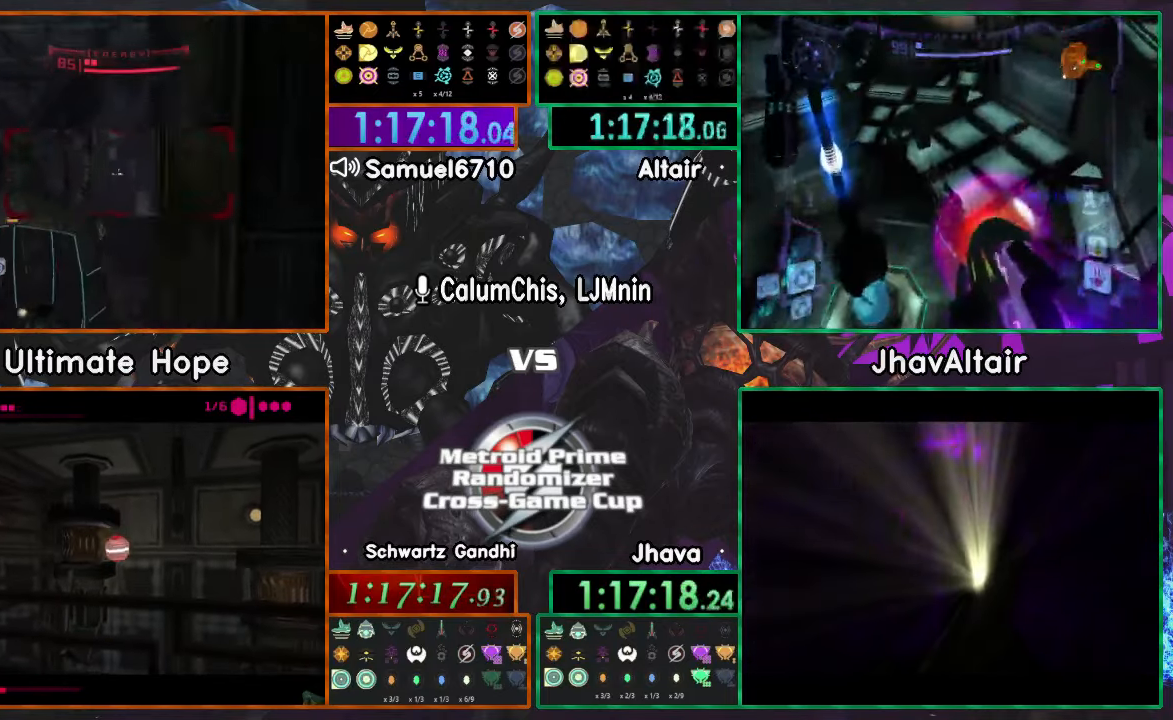
{"buttons": ["L1"], "left_stick": "center", "right_stick": "center", "events": [[133, "left_stick", "up-right"], [300, "left_stick", "up"], [450, "left_stick", "center"]]}